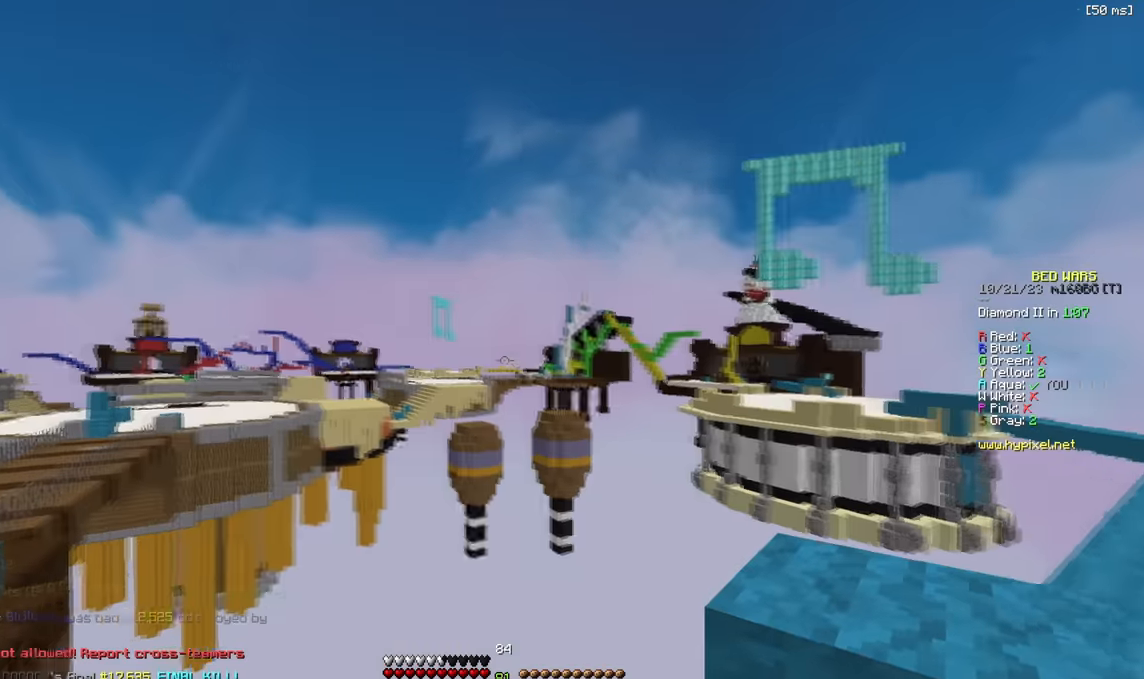
Gameplay with keyboard; each line is a JSON object with the keys held at the frame after it. "events" lists presses ("down") and releases ("up") of "a", "d", "s" and "w" between this image and that frame as [ms after this image, input, new state], when the widget could be followed in between. No other keys are recorded. Mouse input is not recorded.
{"keys": [], "events": []}
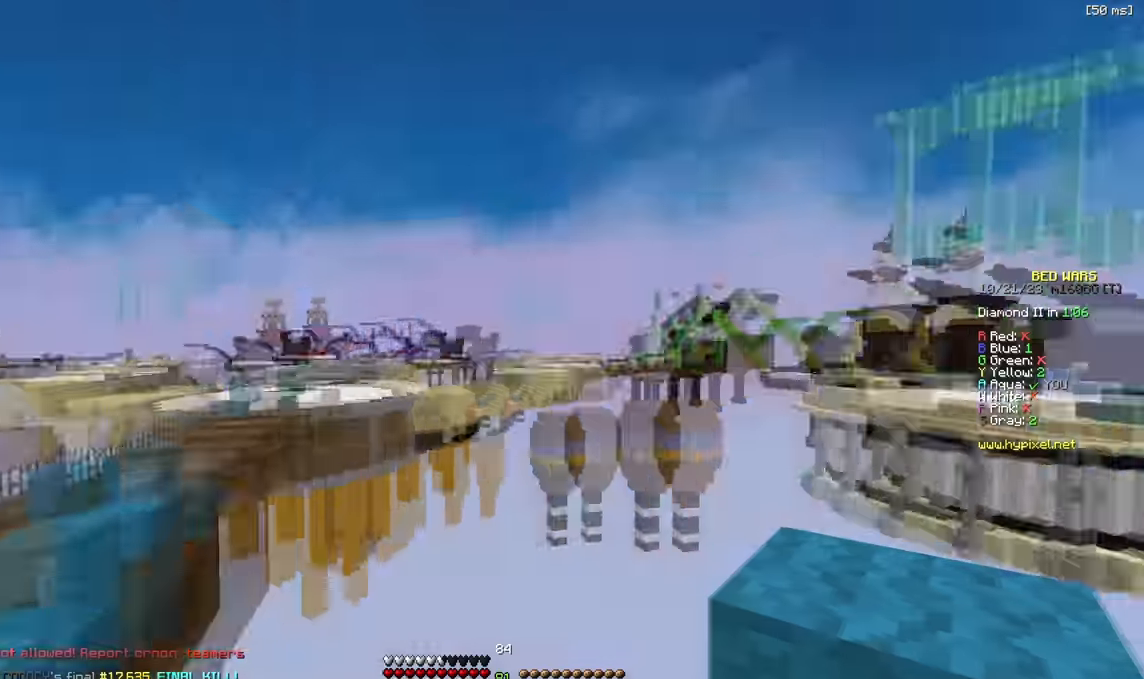
{"keys": ["w"], "events": [[417, "w", "down"]]}
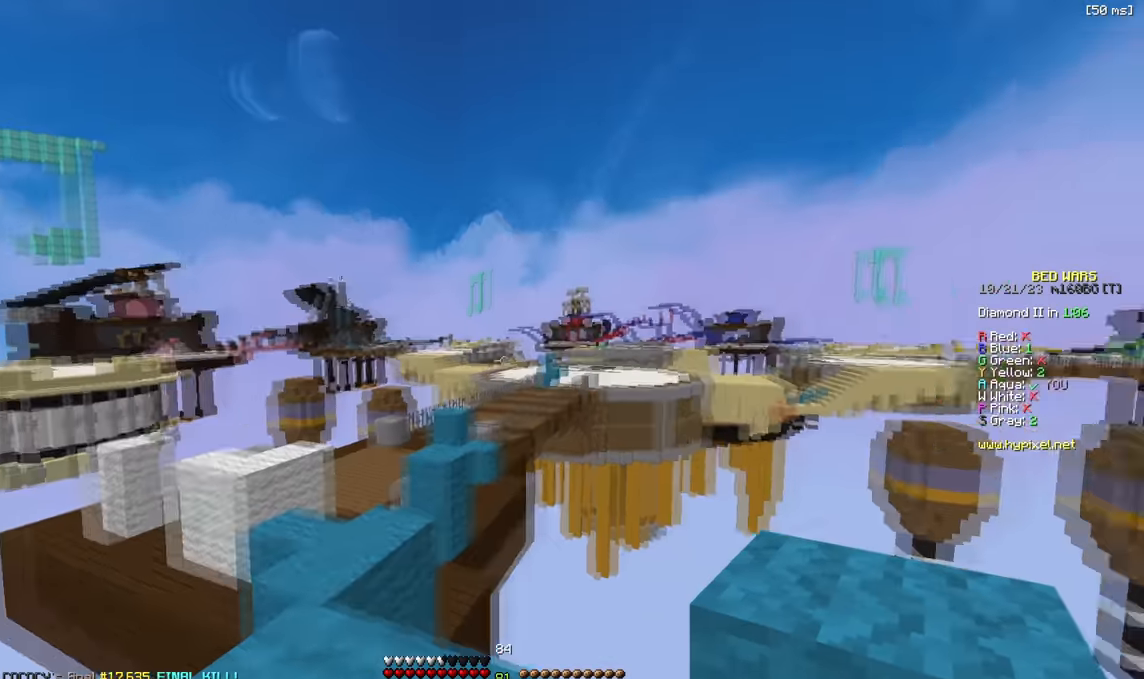
{"keys": [], "events": [[400, "w", "up"]]}
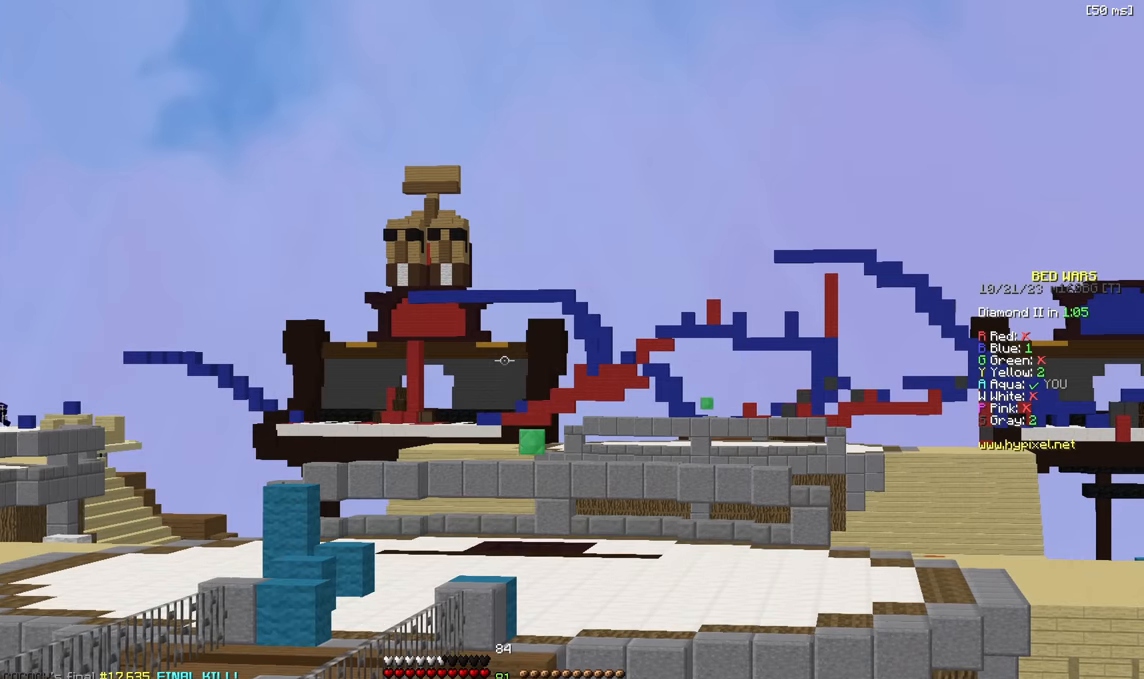
{"keys": [], "events": []}
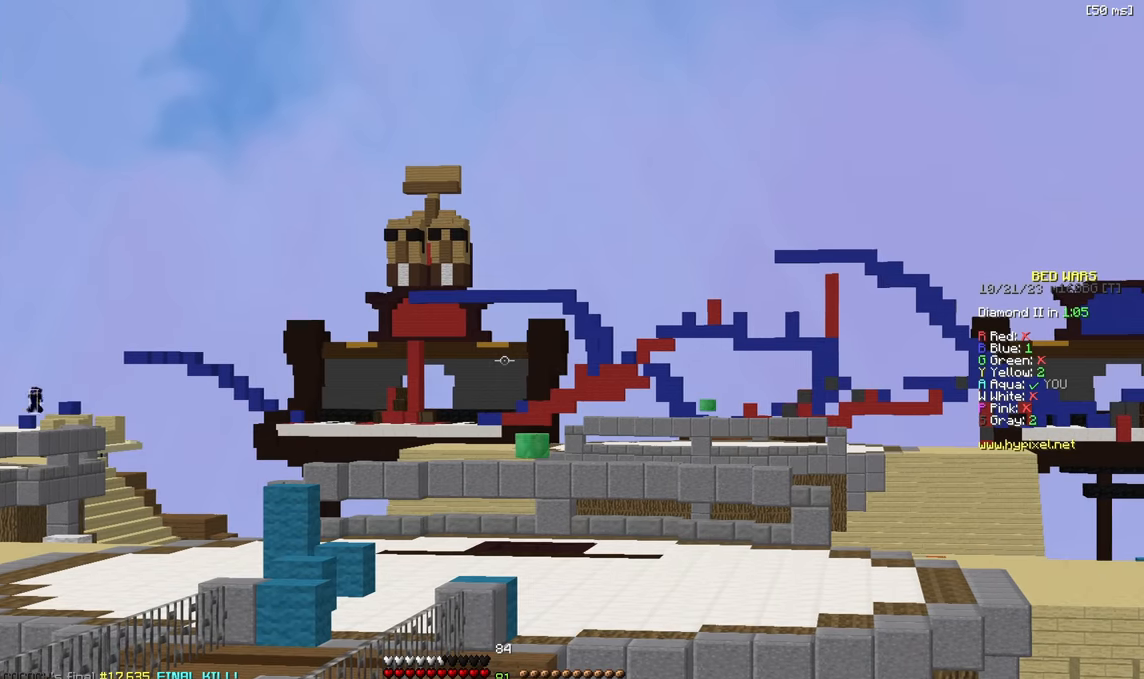
{"keys": [], "events": [[34, "s", "down"], [500, "s", "up"]]}
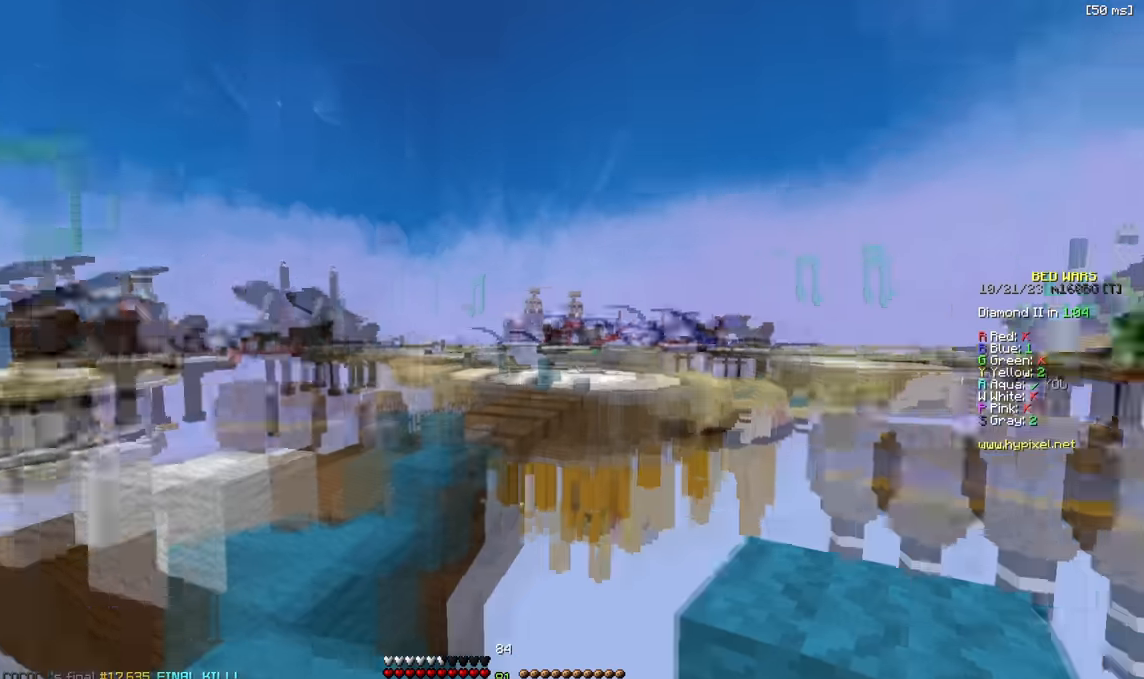
{"keys": ["w"], "events": [[50, "d", "down"], [133, "w", "down"], [216, "d", "up"]]}
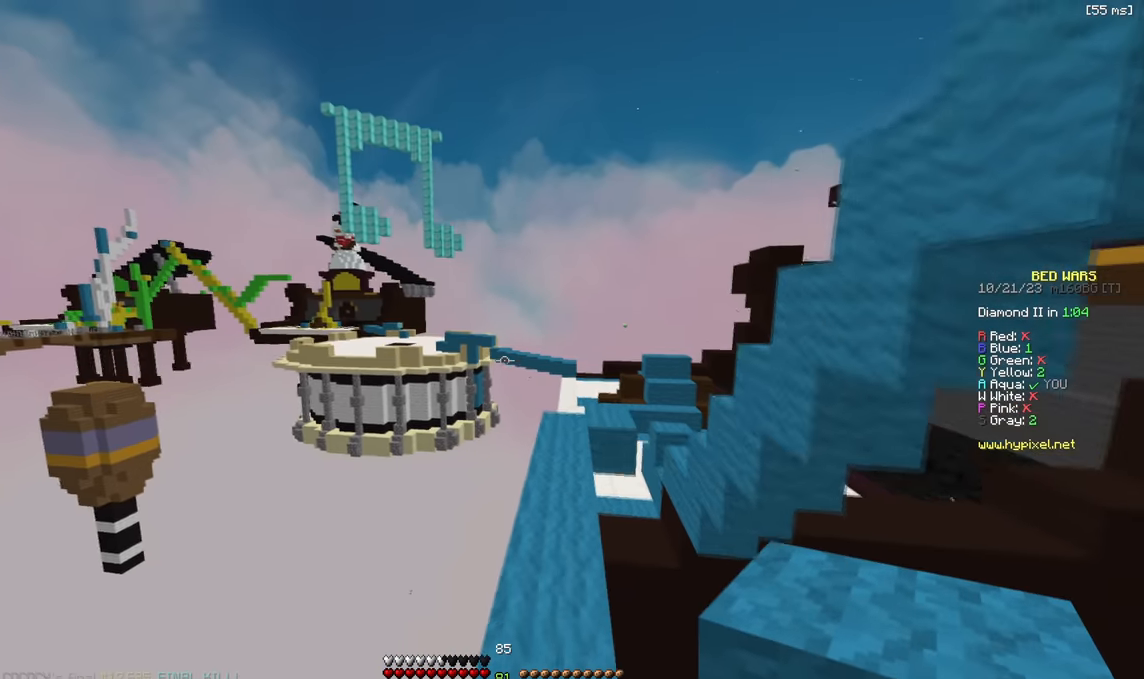
{"keys": ["w"], "events": [[66, "d", "down"], [216, "d", "up"]]}
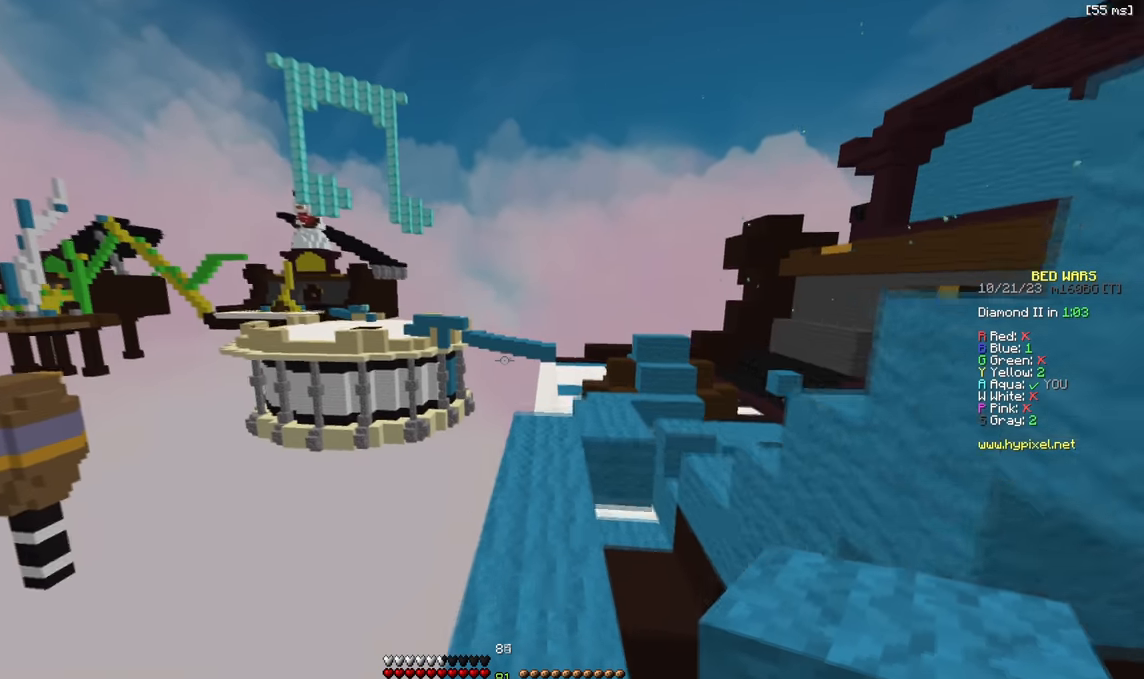
{"keys": ["w"], "events": [[66, "d", "down"], [266, "d", "up"]]}
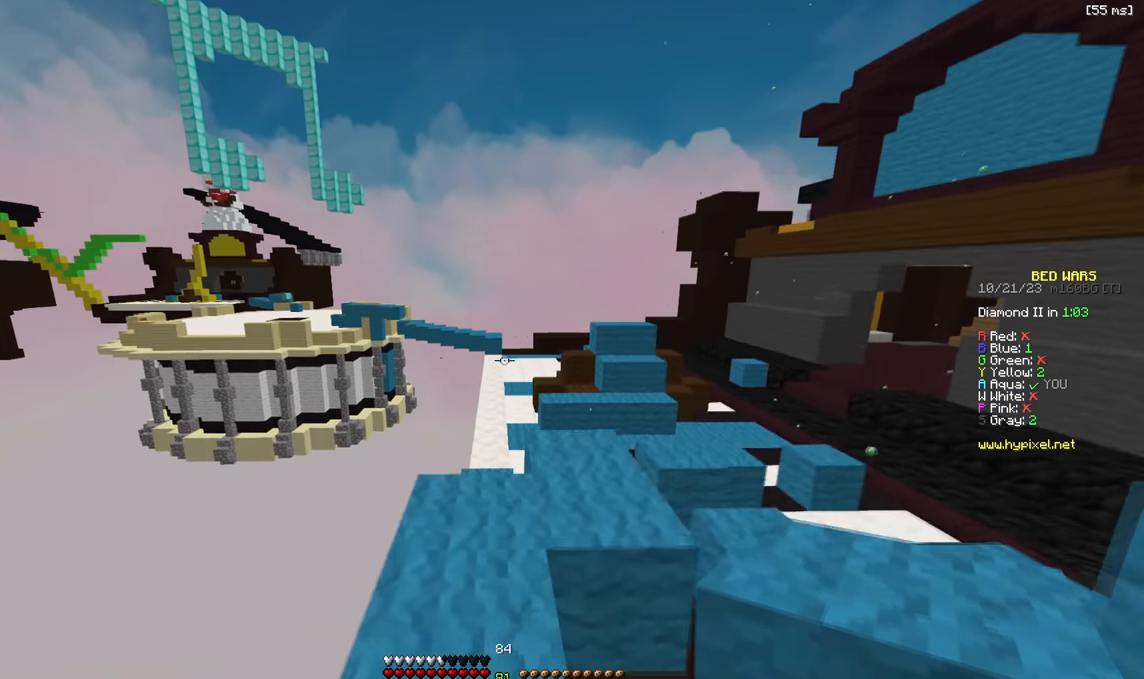
{"keys": [], "events": [[50, "d", "down"], [183, "d", "up"], [200, "w", "up"]]}
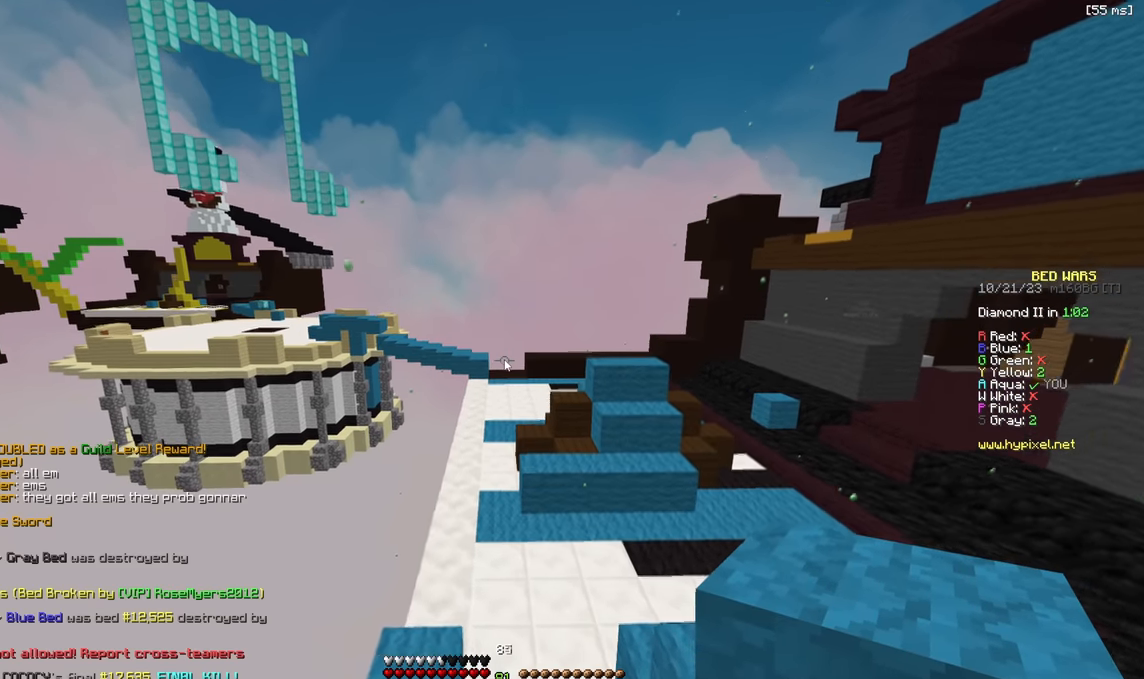
{"keys": [], "events": []}
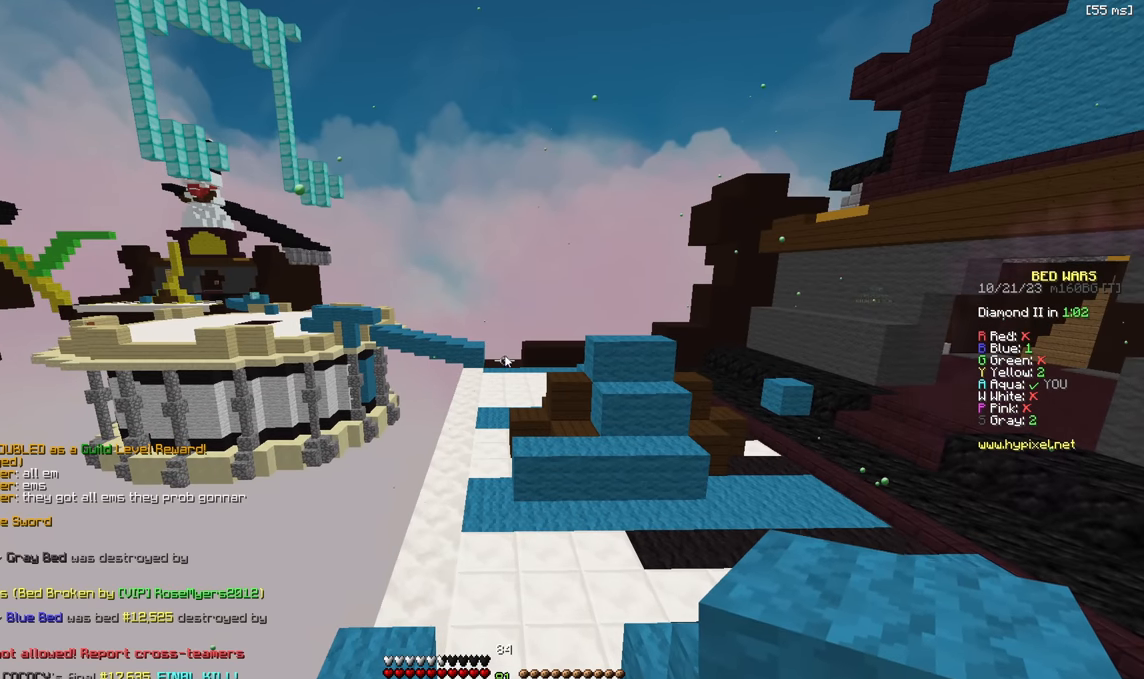
{"keys": [], "events": []}
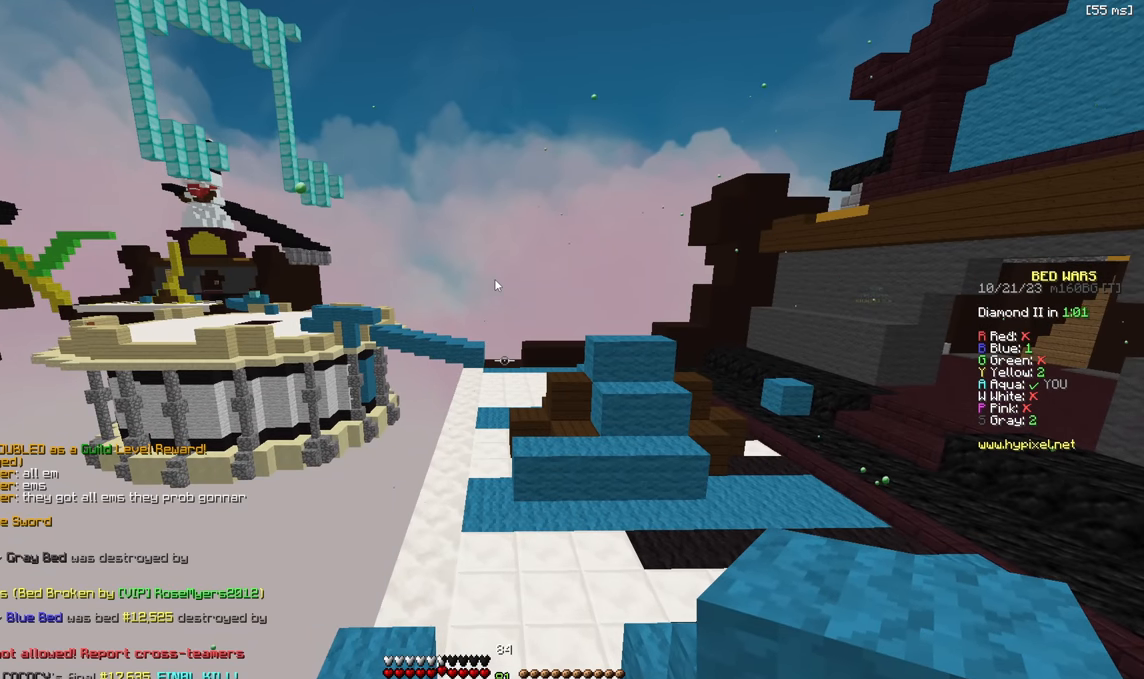
{"keys": [], "events": []}
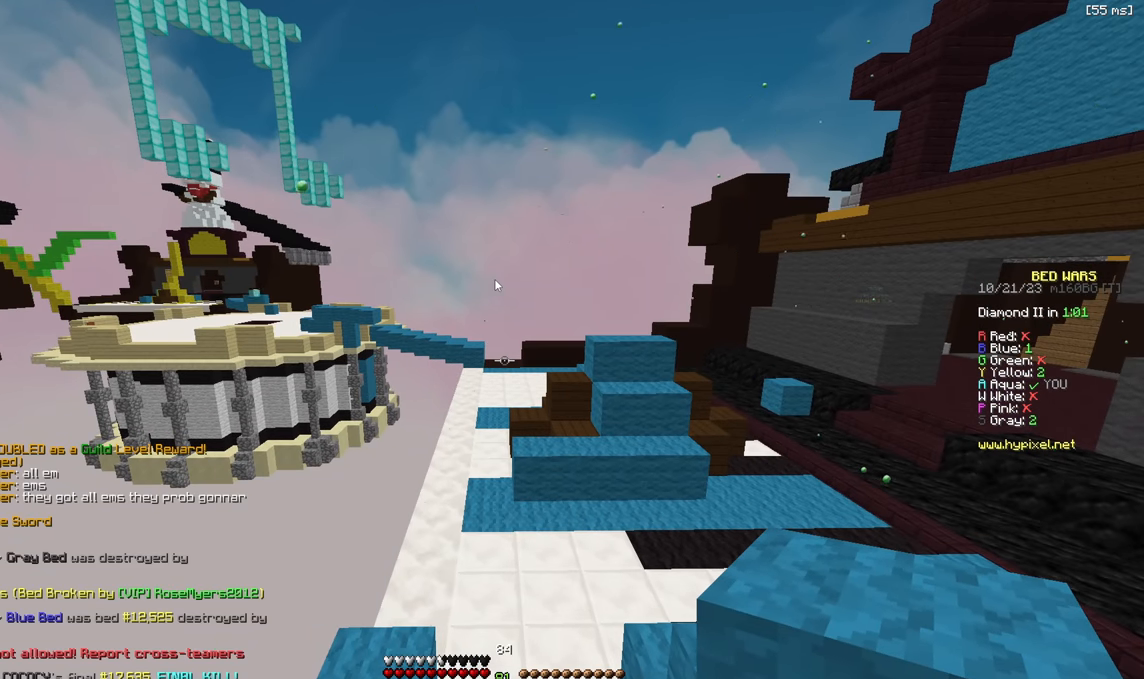
{"keys": [], "events": []}
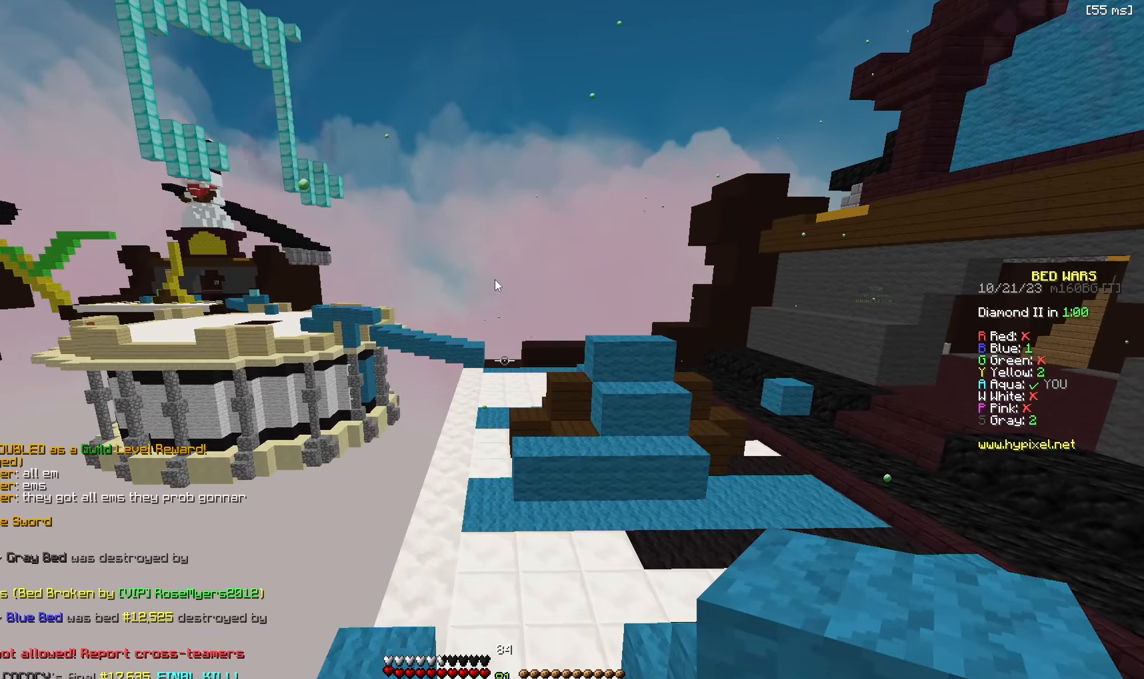
{"keys": [], "events": []}
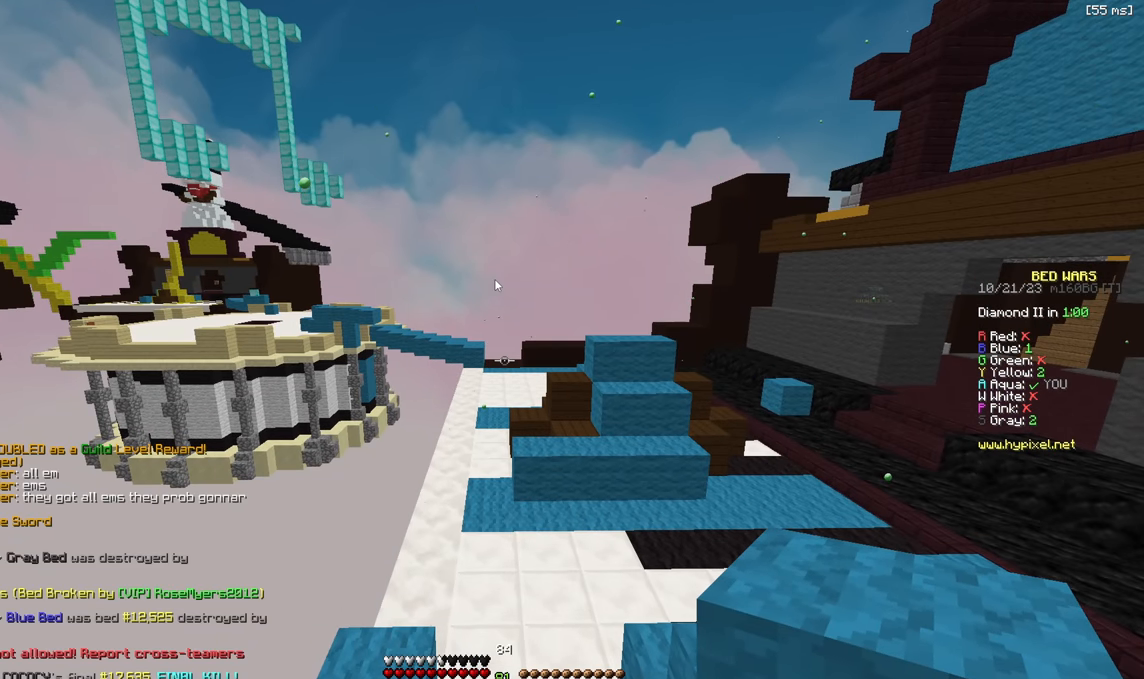
{"keys": ["d"], "events": [[216, "d", "down"], [216, "w", "down"], [483, "w", "up"]]}
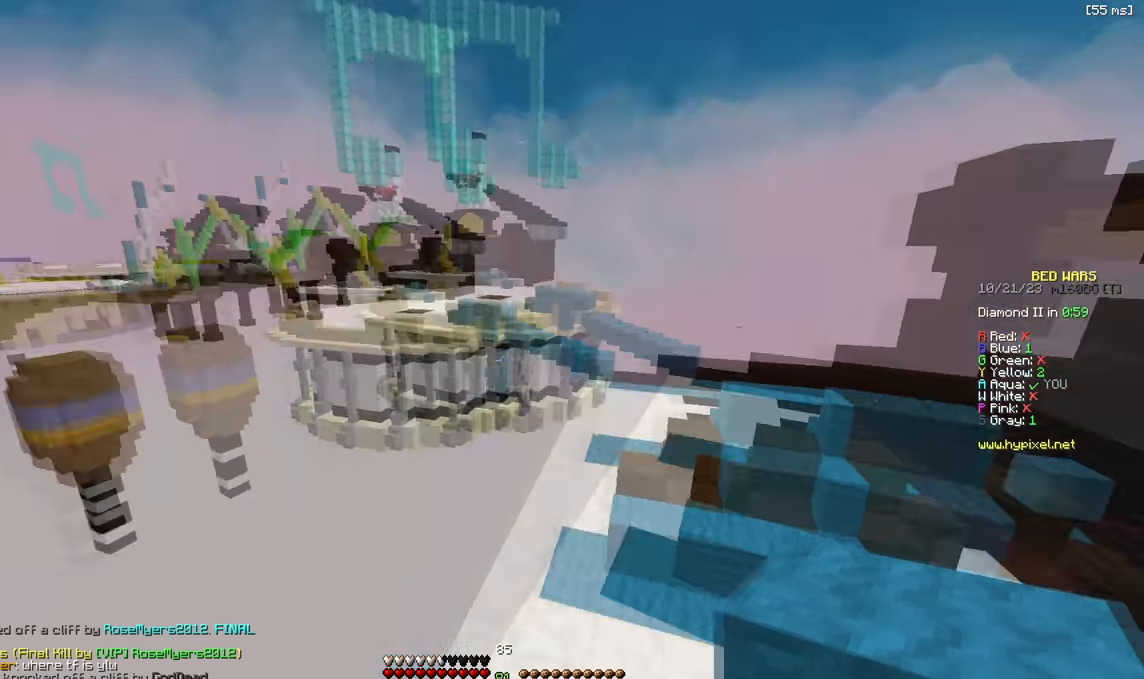
{"keys": ["a", "w"], "events": [[16, "d", "up"], [400, "w", "down"], [433, "a", "down"]]}
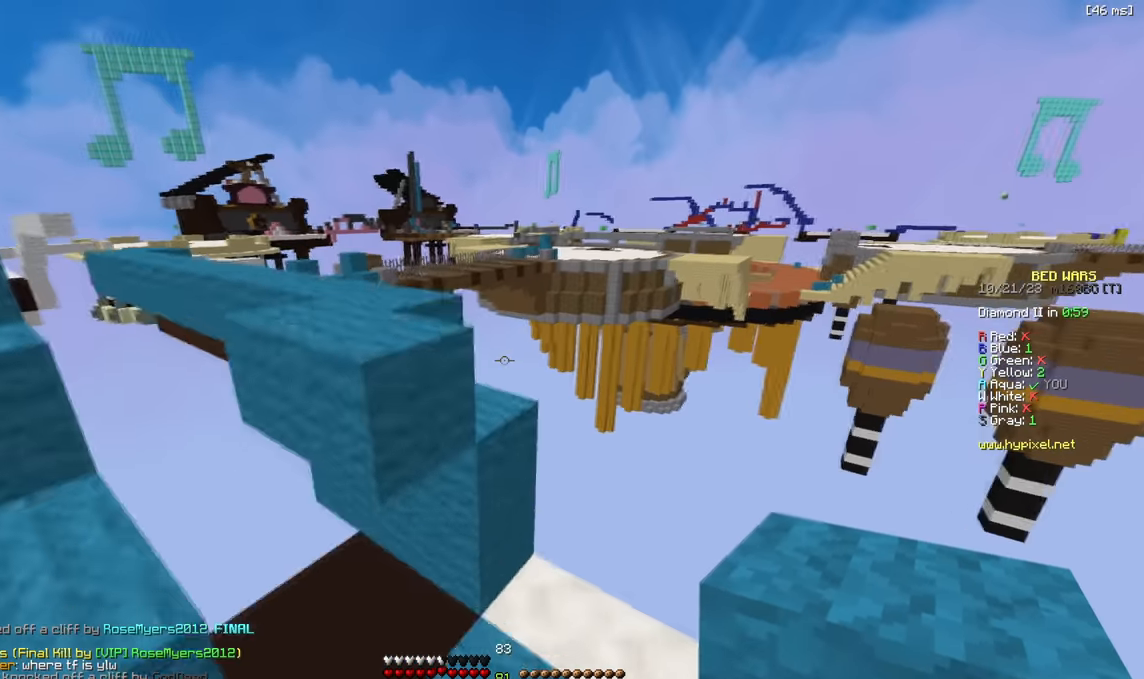
{"keys": ["a"], "events": [[116, "a", "up"], [216, "a", "down"], [350, "w", "up"]]}
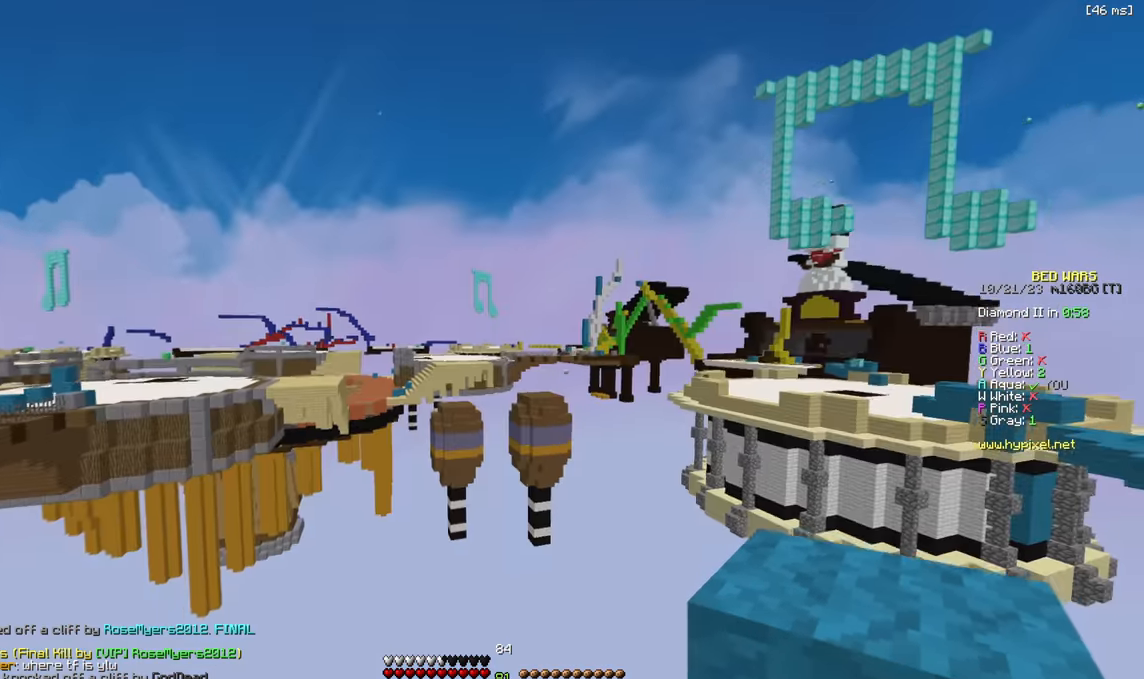
{"keys": ["a", "w"], "events": [[266, "w", "down"], [383, "a", "up"], [467, "a", "down"]]}
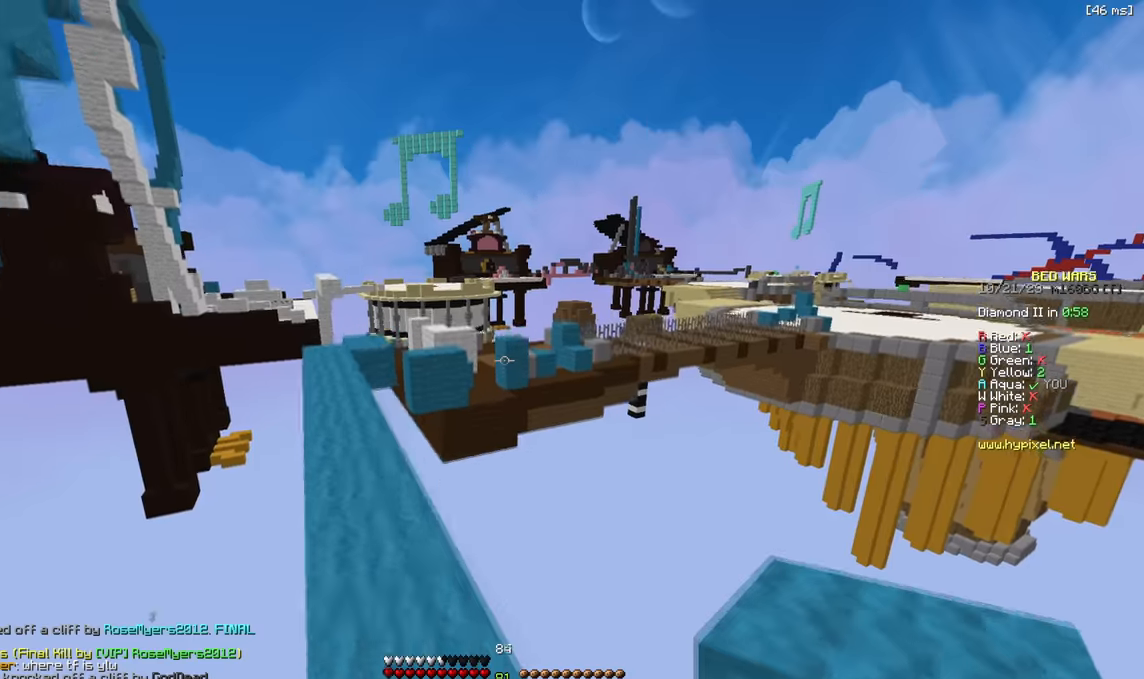
{"keys": ["w"], "events": [[433, "a", "up"]]}
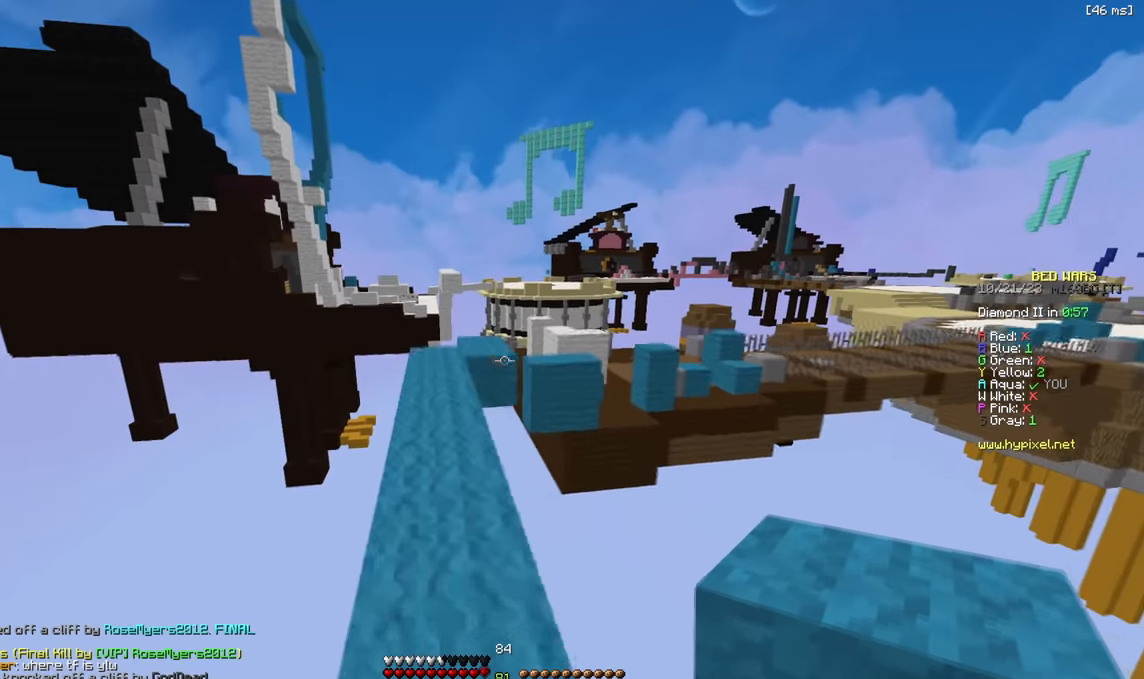
{"keys": ["w"], "events": [[167, "a", "down"], [300, "a", "up"]]}
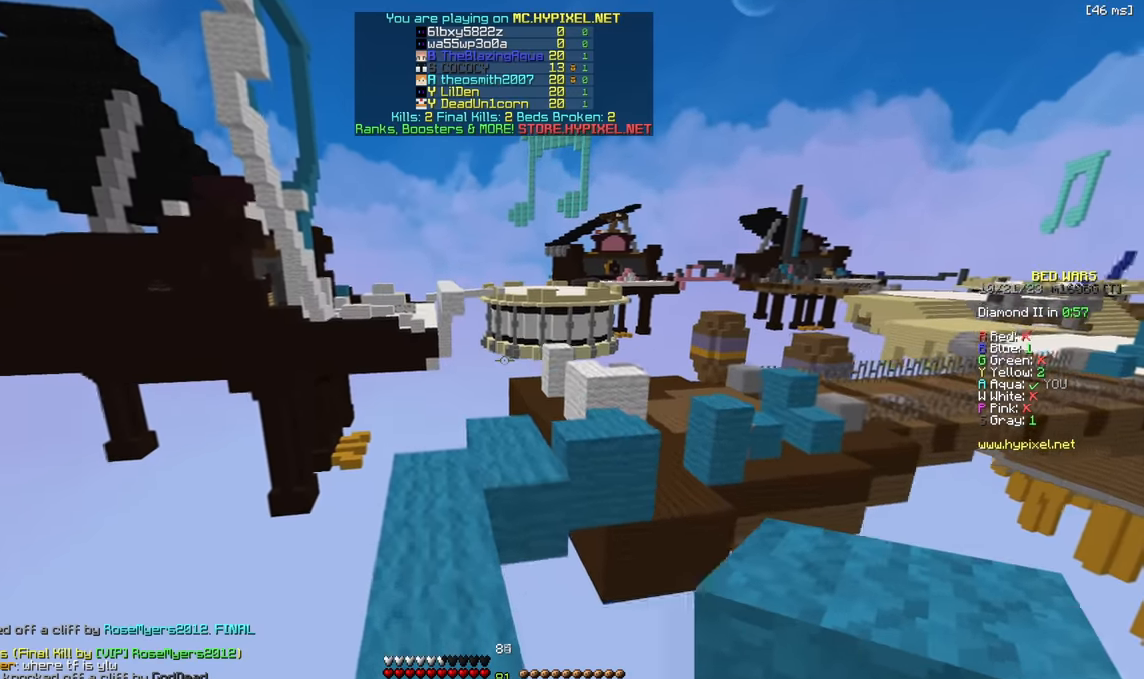
{"keys": ["w"]}
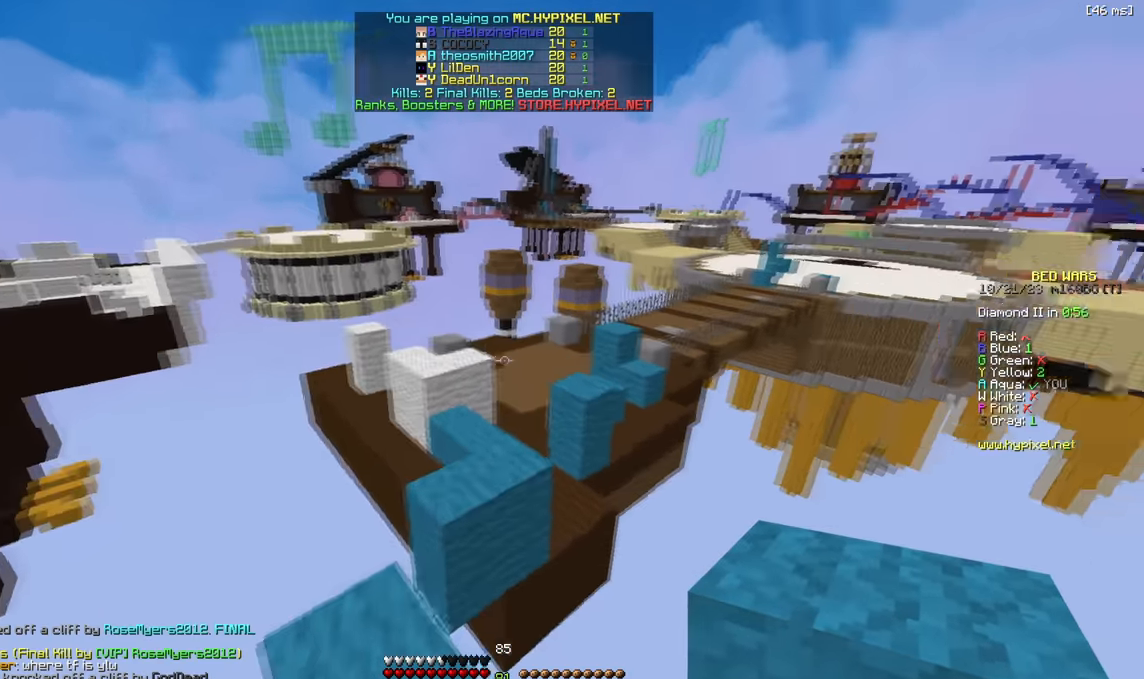
{"keys": ["a", "w"], "events": [[450, "a", "down"]]}
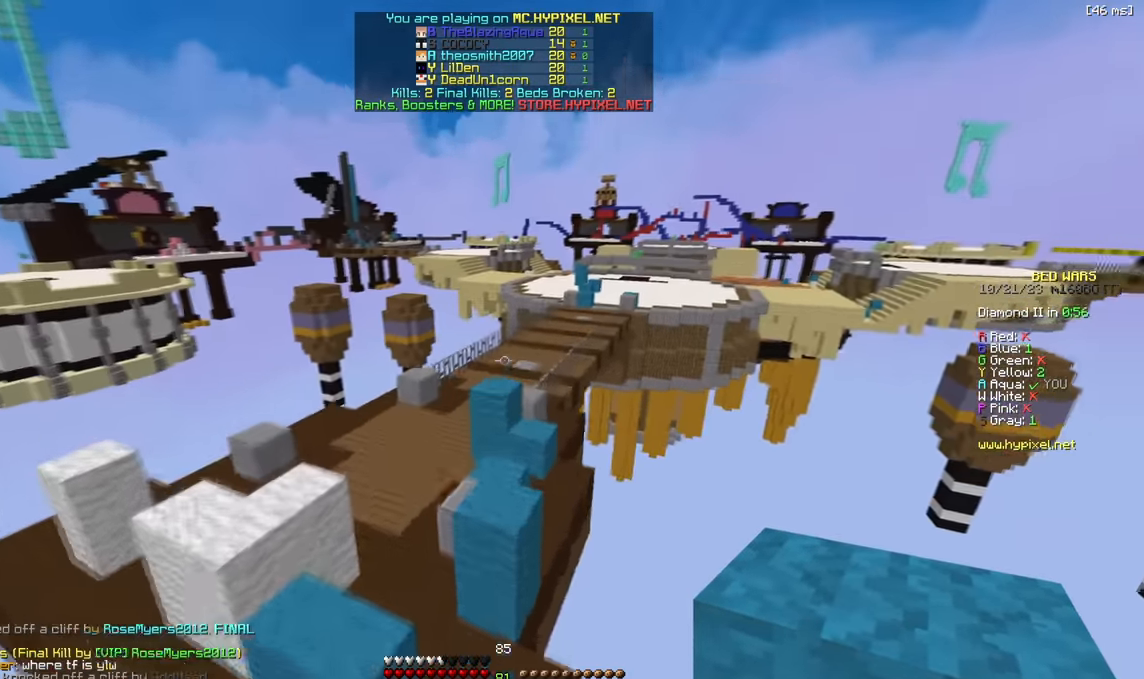
{"keys": ["a", "w"], "events": [[67, "a", "up"], [67, "w", "up"], [117, "w", "down"], [500, "a", "down"]]}
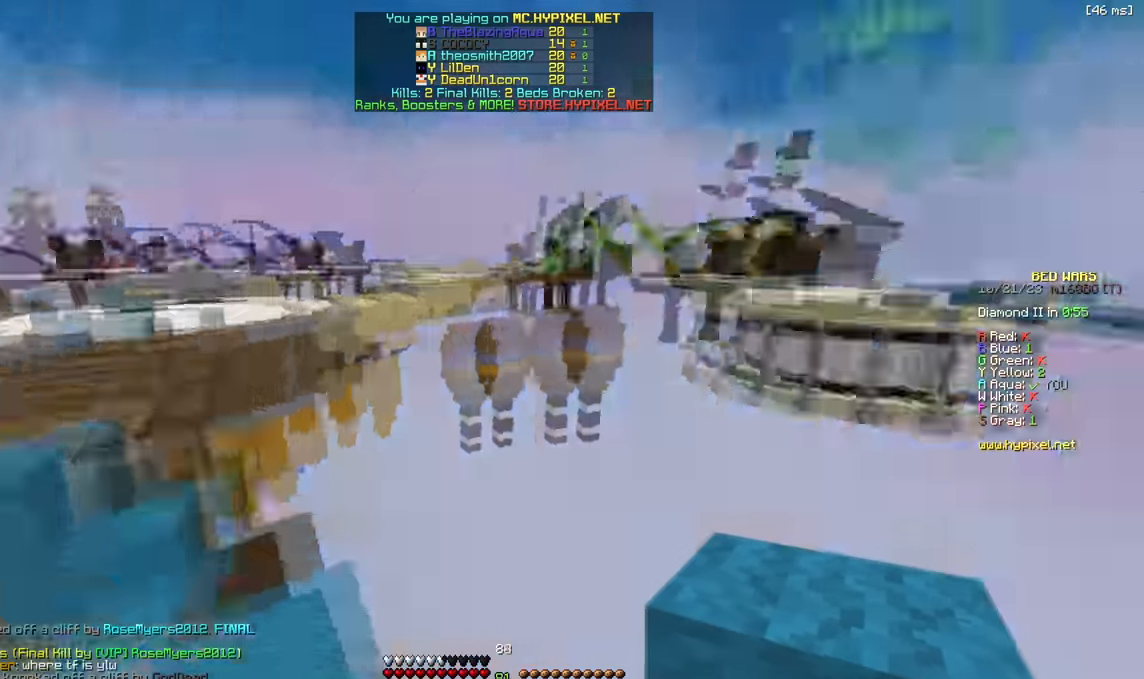
{"keys": ["a", "w"], "events": [[33, "w", "up"], [333, "w", "down"]]}
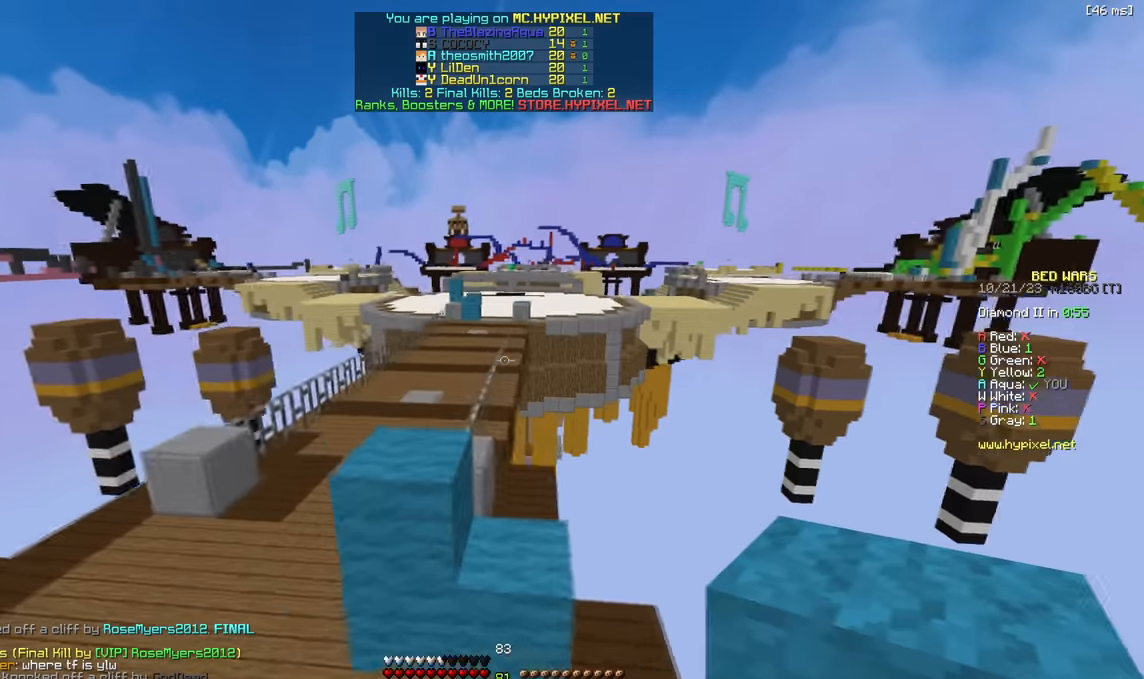
{"keys": ["w"], "events": [[200, "a", "up"]]}
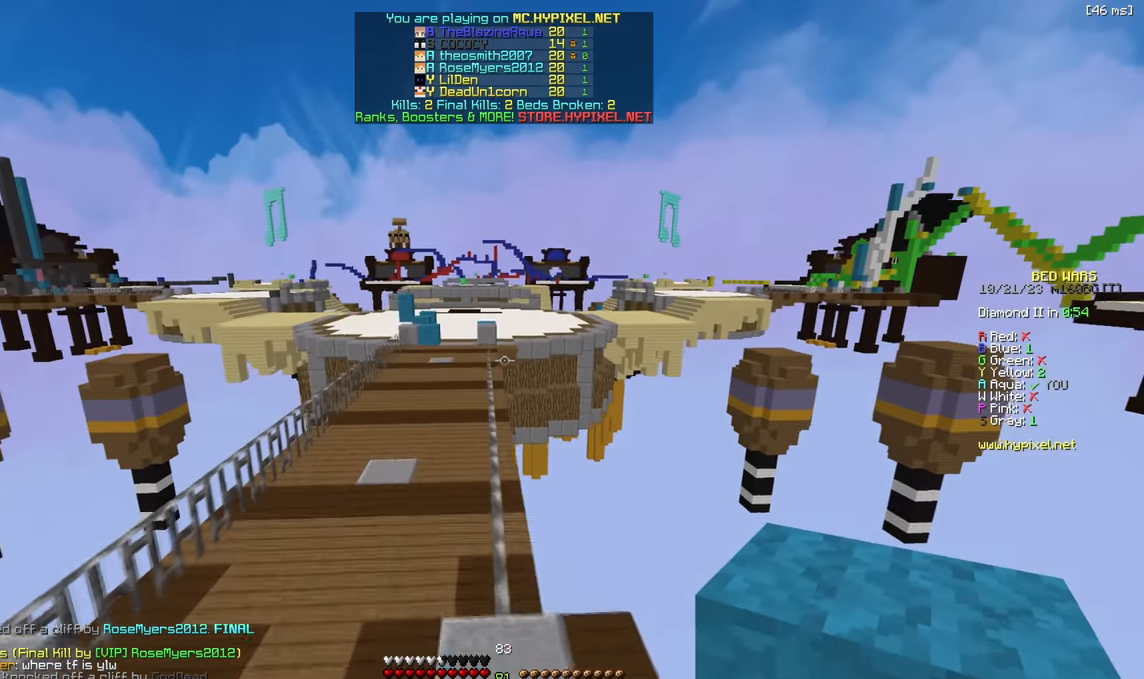
{"keys": ["w"], "events": [[150, "a", "down"], [300, "a", "up"]]}
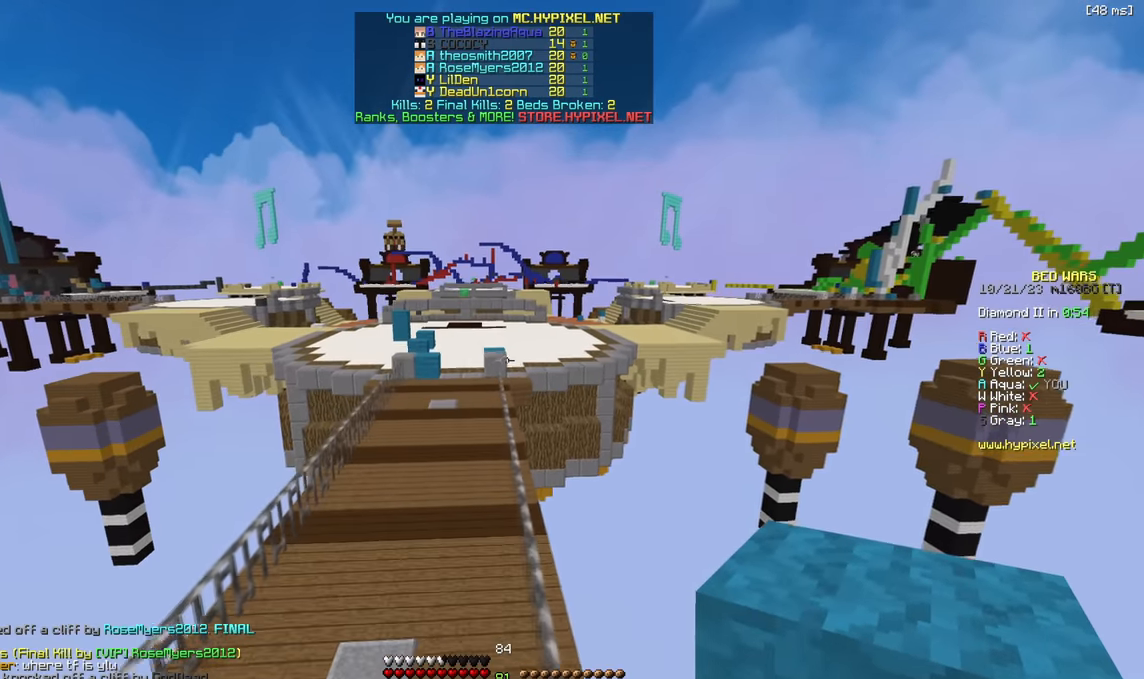
{"keys": ["w"], "events": [[267, "a", "down"], [400, "a", "up"]]}